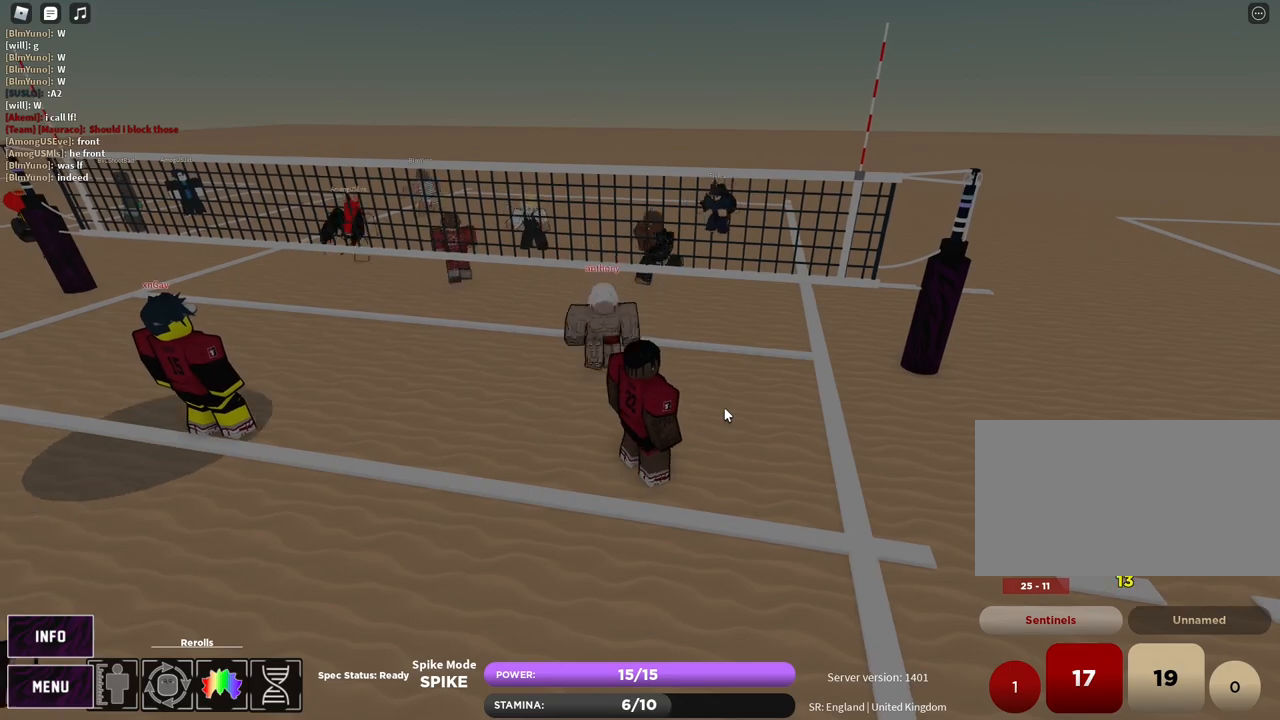
Gameplay with keyboard and mouse; each line is a JSON object with the keys and mouse buttons held at the frame after it. "events" lists presses ("down") and releases ("up") of "1", "2", "3", "4", "5", "a", "alt", "b", "c", "ctrl", "d", "e", "f", "g", "q", "r", "s", "shift", "space", "t", "tab", "v", "w", "x", "z", "mouse_left", "mouse_wheel", "mouse_right", "mouse_mb4" and "mouse_mb5" between this image and that frame as [ms after this image, input, new state], when the widget could be followed in between. "mouse_left", "mouse_wheel", "mouse_right", "mouse_mb4", "mouse_mb5" = the "left", "wheel", "right", "mb4", "mb5" buttons of the "mouse" list. No other keys are recorded. "wheel" means that the mouse wheel is clicked or scrolled. Mouse movement is not recorded.
{"keys": ["t", "w"], "mouse": ["right"], "events": [[167, "d", "down"], [200, "s", "down"], [250, "space", "down"], [383, "space", "up"], [417, "s", "up"], [417, "t", "up"], [433, "d", "up"], [433, "t", "down"], [500, "w", "down"]]}
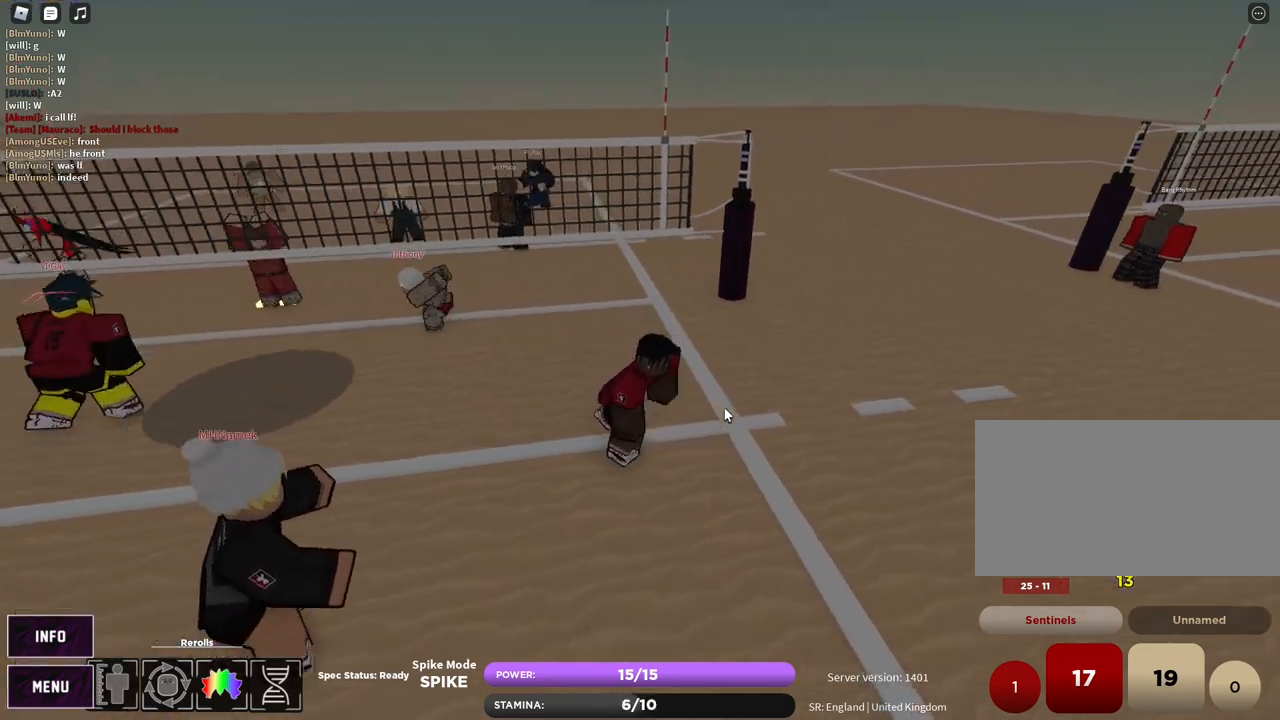
{"keys": ["shift", "w"], "mouse": [], "events": [[83, "shift", "down"], [250, "shift", "up"], [250, "w", "up"], [267, "t", "up"], [367, "w", "down"], [383, "mouse_right", "up"], [500, "shift", "down"]]}
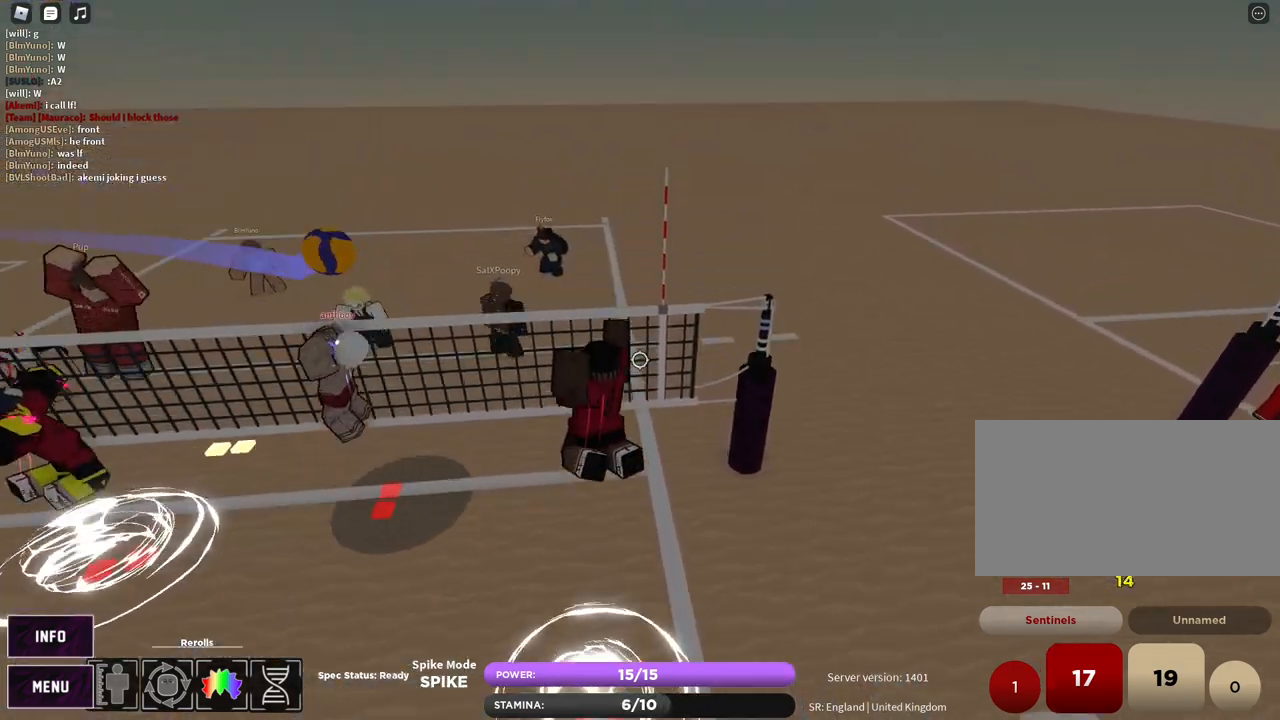
{"keys": [], "mouse": [], "events": [[183, "mouse_left", "down"], [183, "shift", "up"], [283, "mouse_left", "up"], [417, "w", "up"]]}
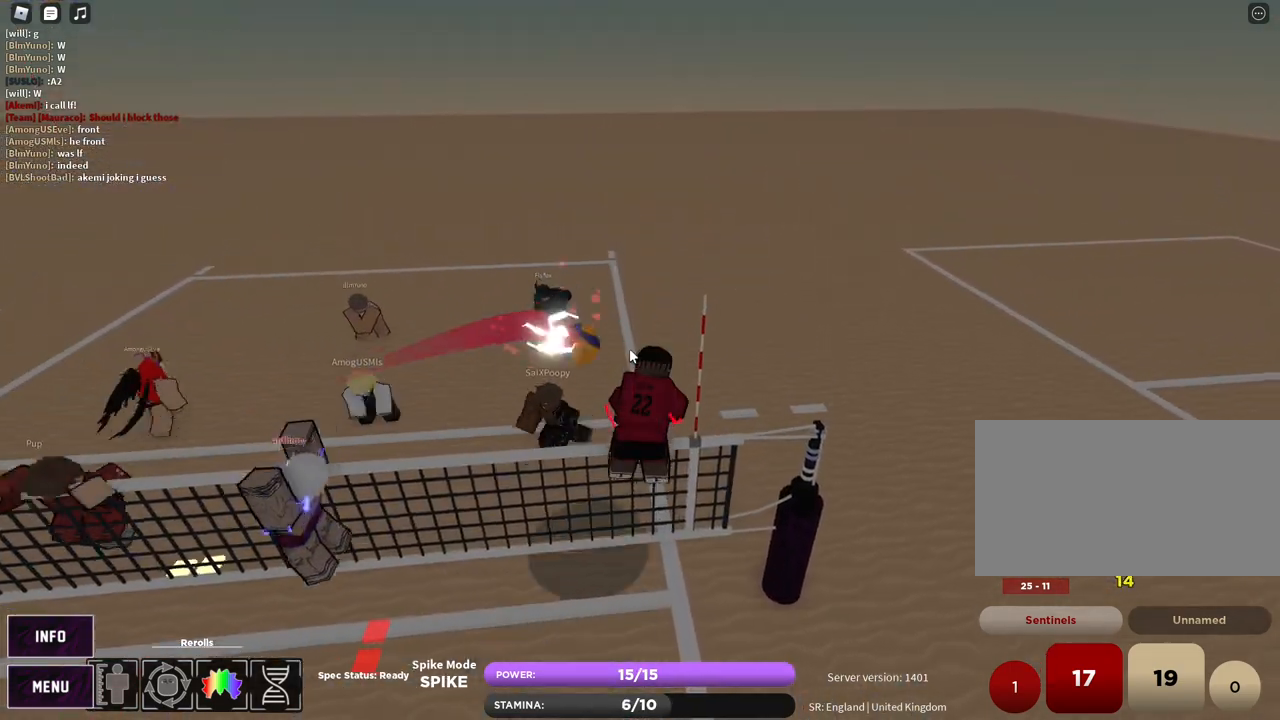
{"keys": ["s", "z"], "mouse": ["left", "right"], "events": [[233, "mouse_right", "down"], [317, "z", "down"], [333, "s", "down"], [400, "z", "up"], [450, "mouse_left", "down"], [483, "z", "down"]]}
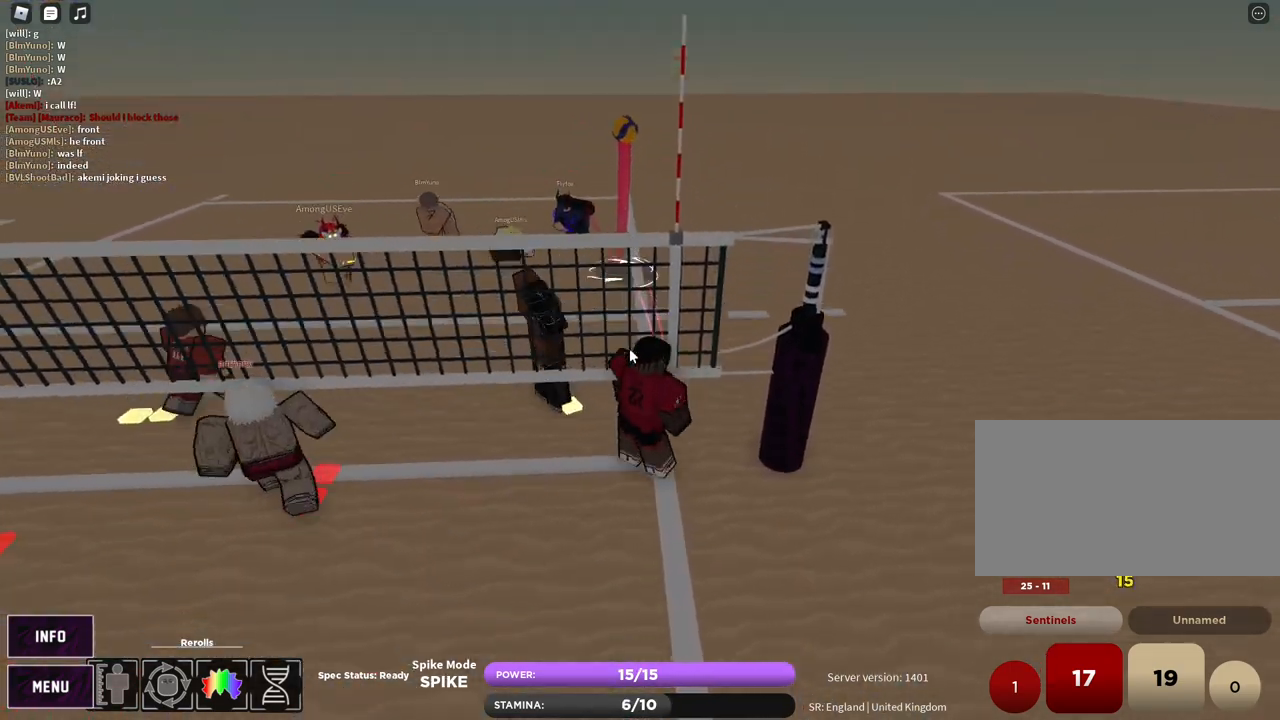
{"keys": ["a", "s"], "mouse": [], "events": [[17, "e", "down"], [33, "mouse_right", "up"], [50, "mouse_left", "up"], [50, "z", "up"], [133, "e", "up"], [200, "a", "down"]]}
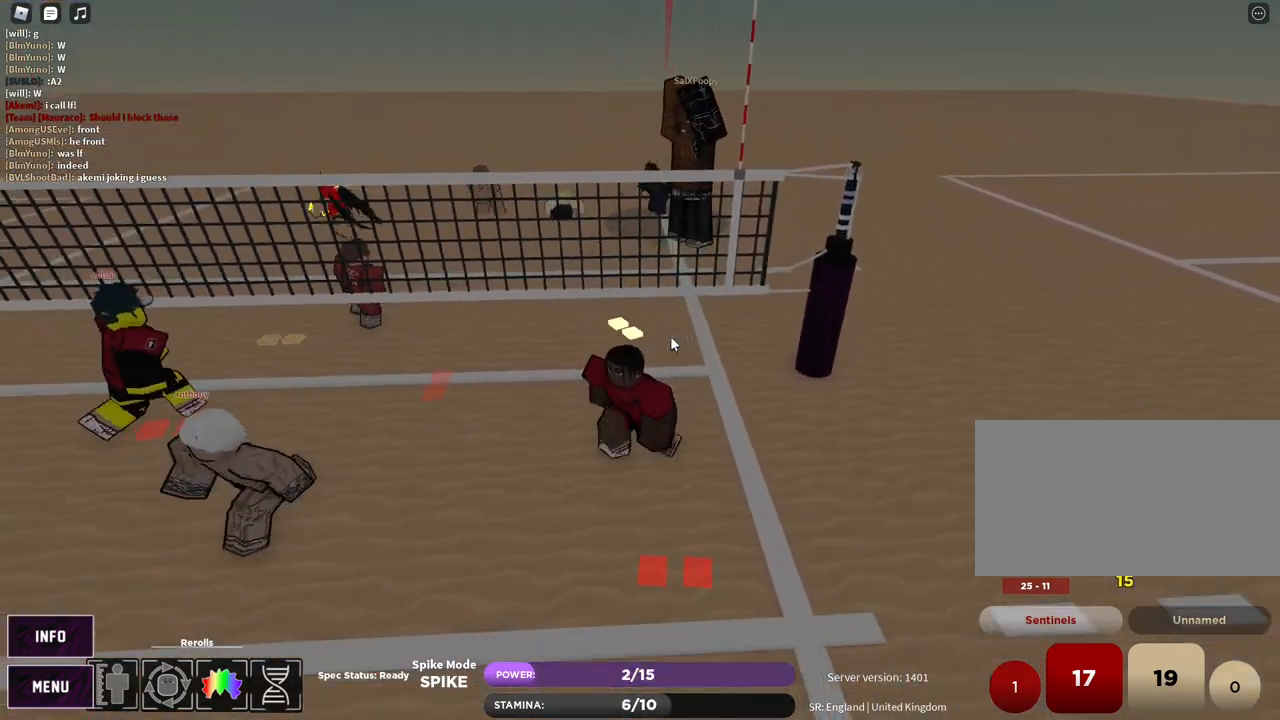
{"keys": ["s"], "mouse": [], "events": [[317, "a", "up"]]}
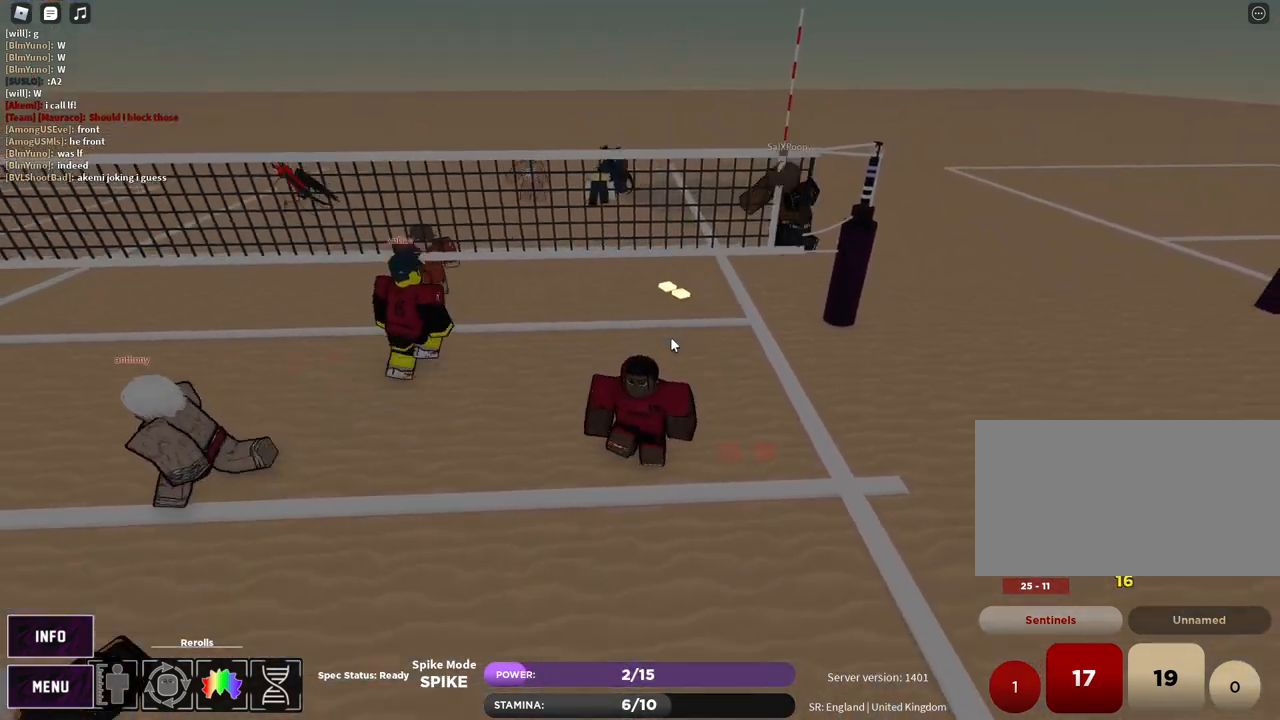
{"keys": ["s"], "mouse": [], "events": []}
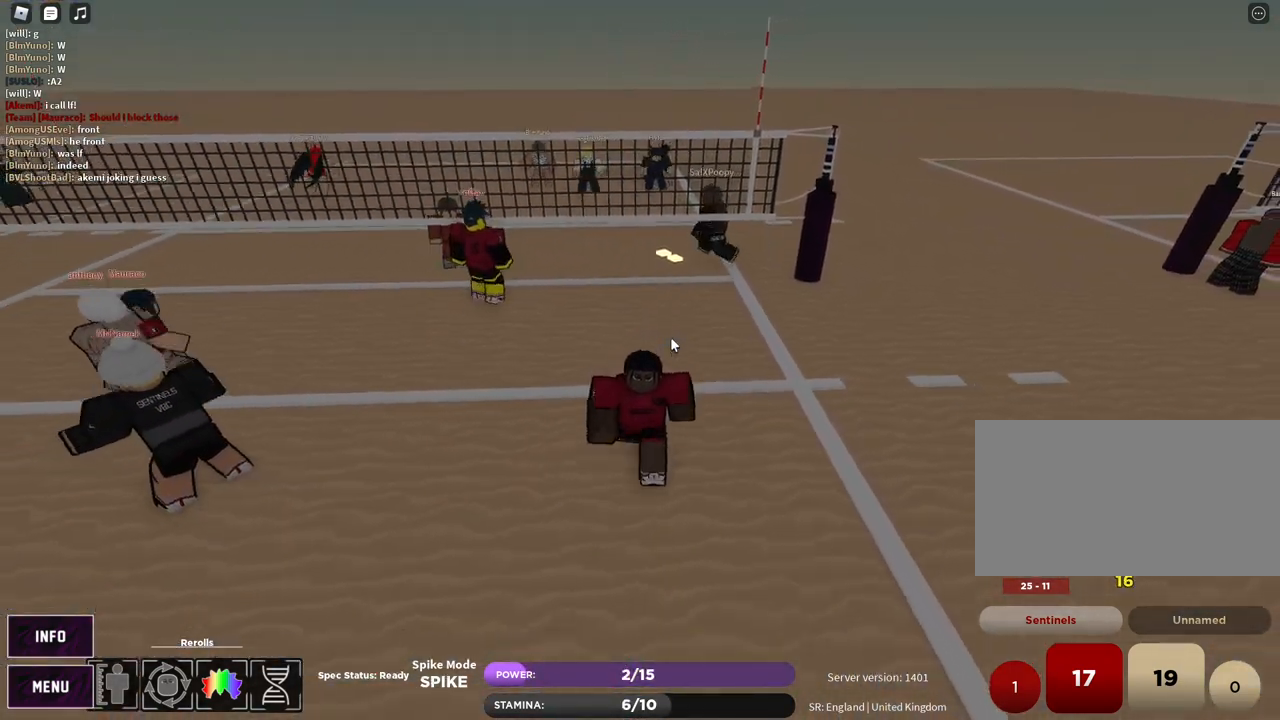
{"keys": ["s"], "mouse": [], "events": []}
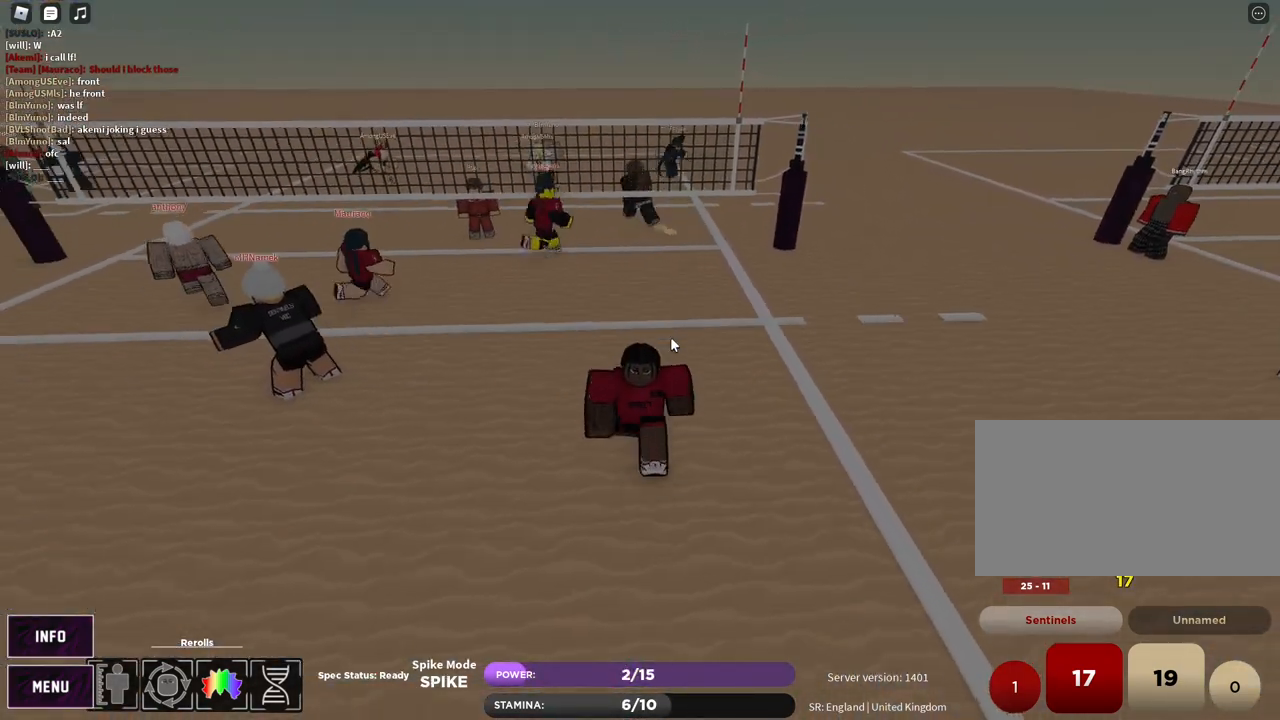
{"keys": ["s"], "mouse": [], "events": []}
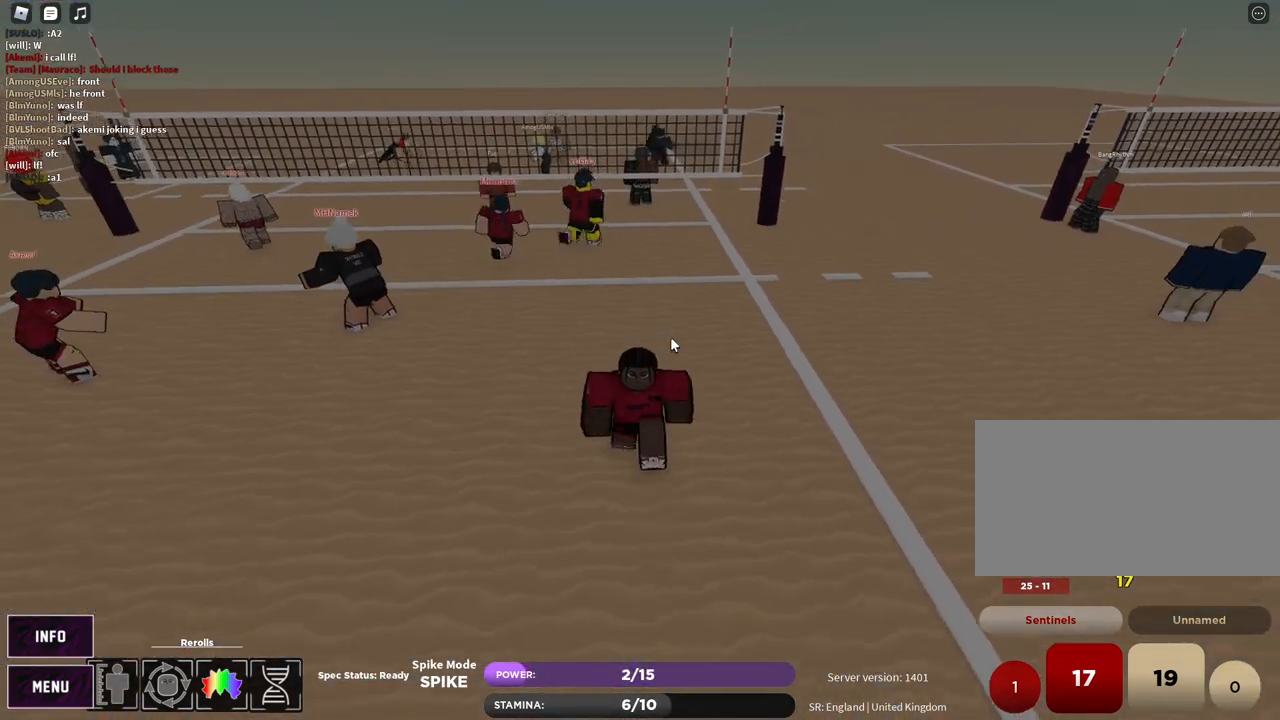
{"keys": ["s"], "mouse": [], "events": []}
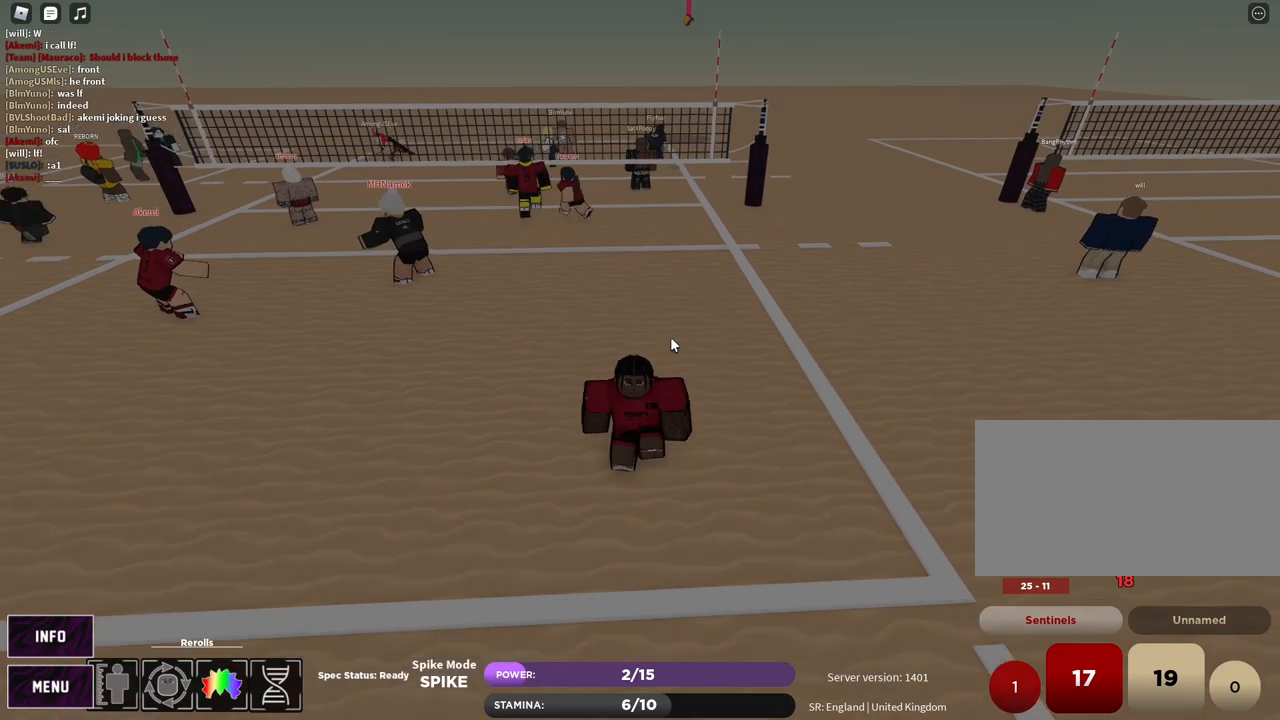
{"keys": ["s"], "mouse": [], "events": []}
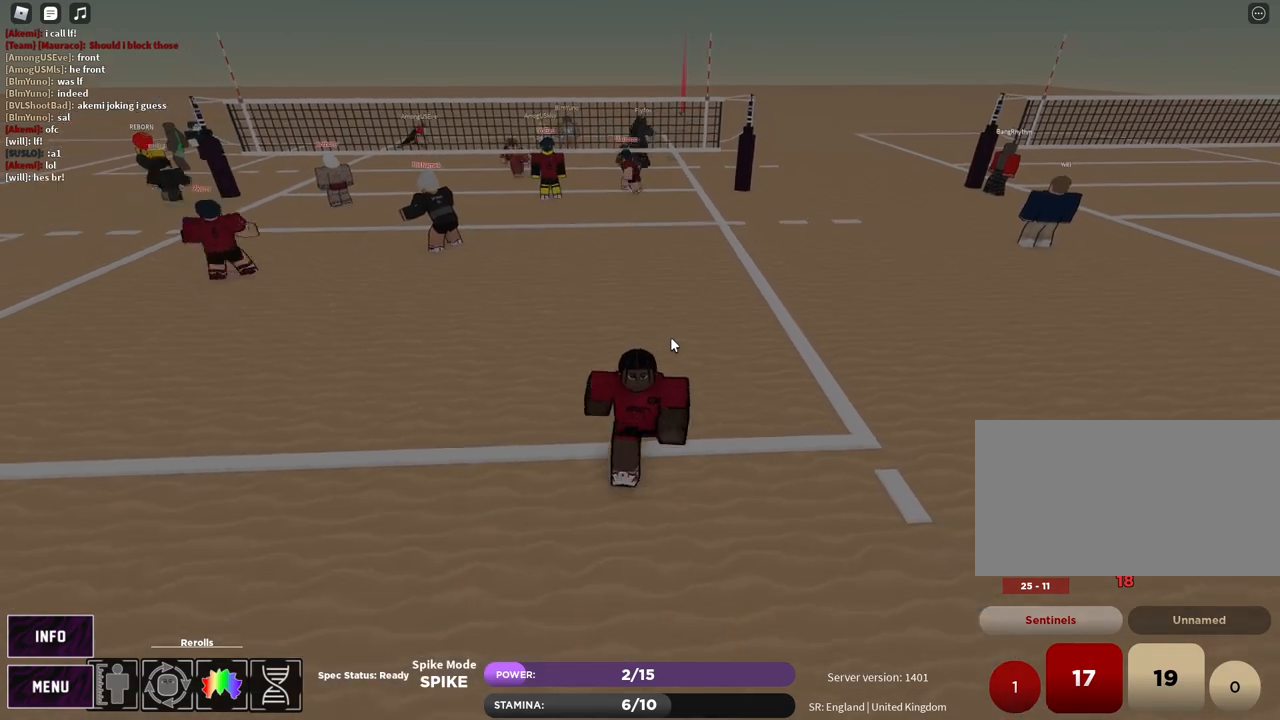
{"keys": [], "mouse": [], "events": [[67, "s", "up"]]}
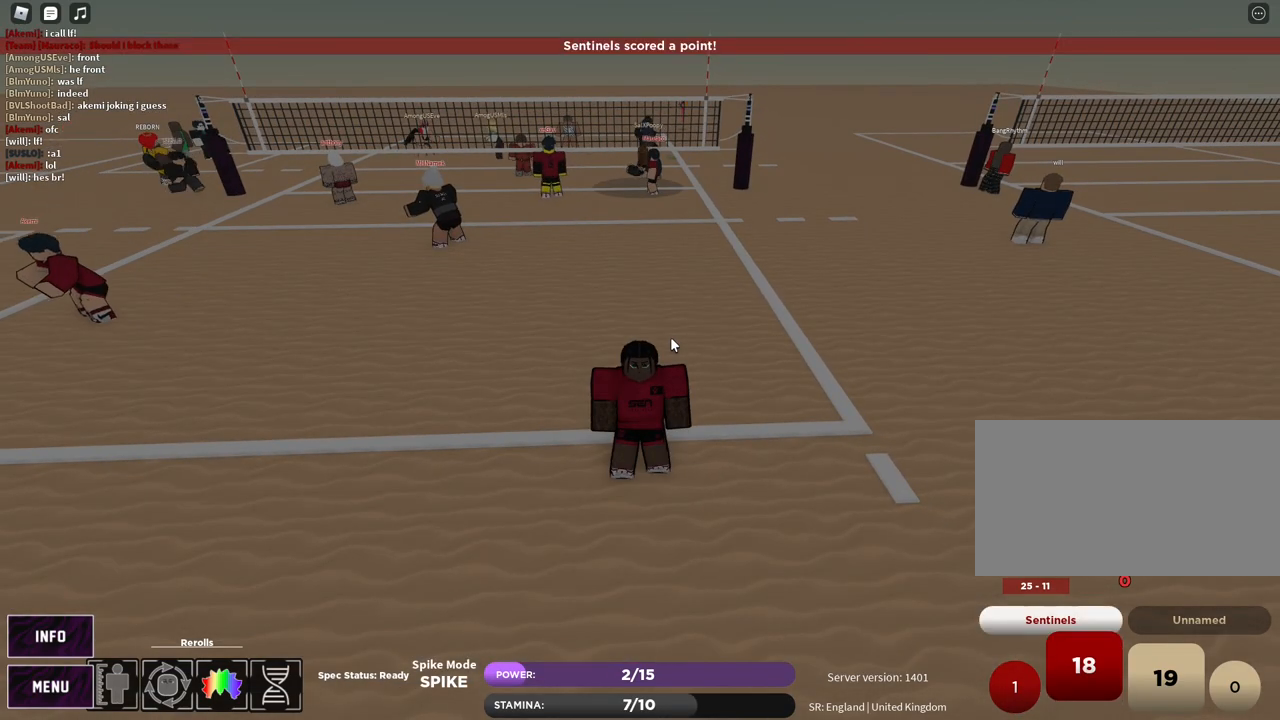
{"keys": [], "mouse": [], "events": []}
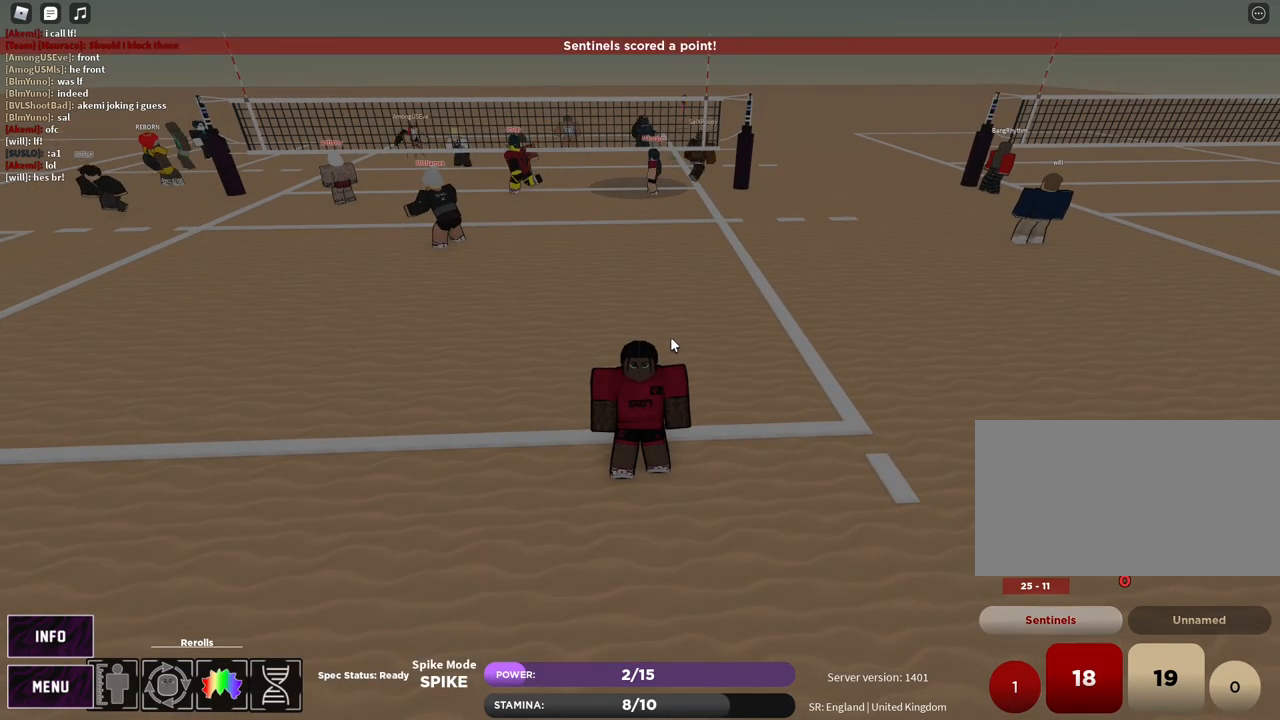
{"keys": [], "mouse": [], "events": []}
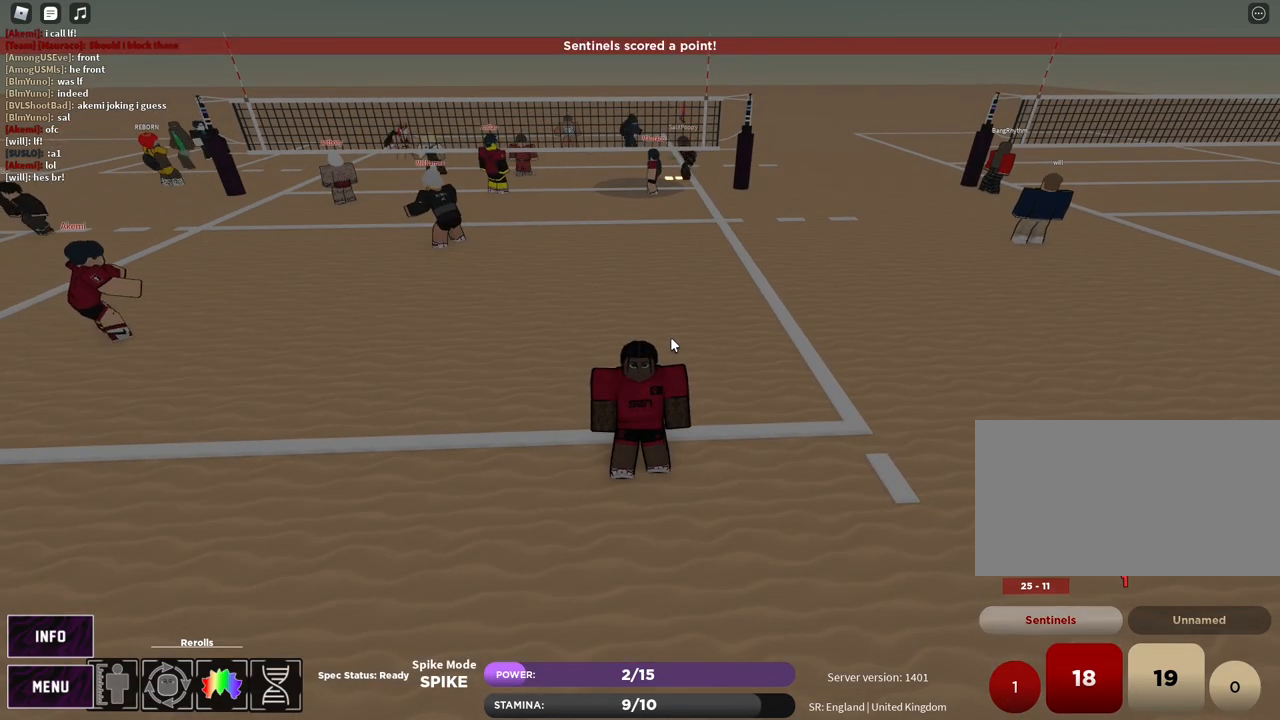
{"keys": [], "mouse": [], "events": []}
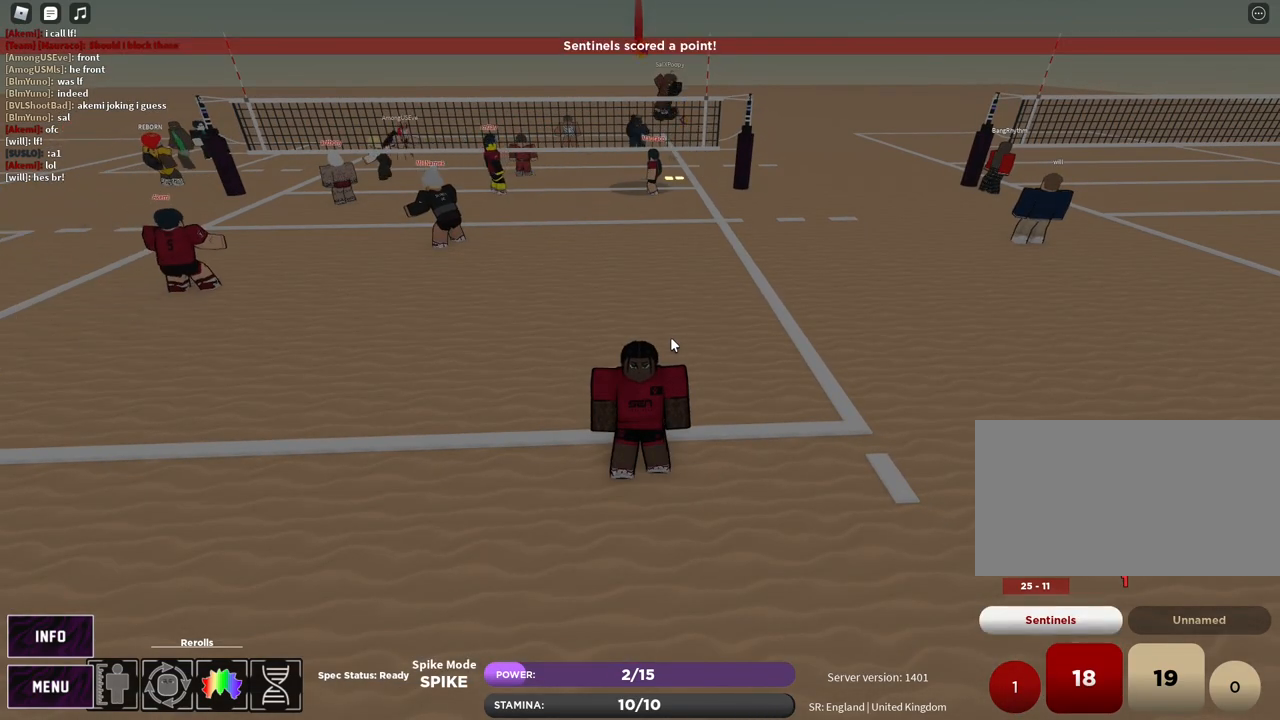
{"keys": [], "mouse": [], "events": []}
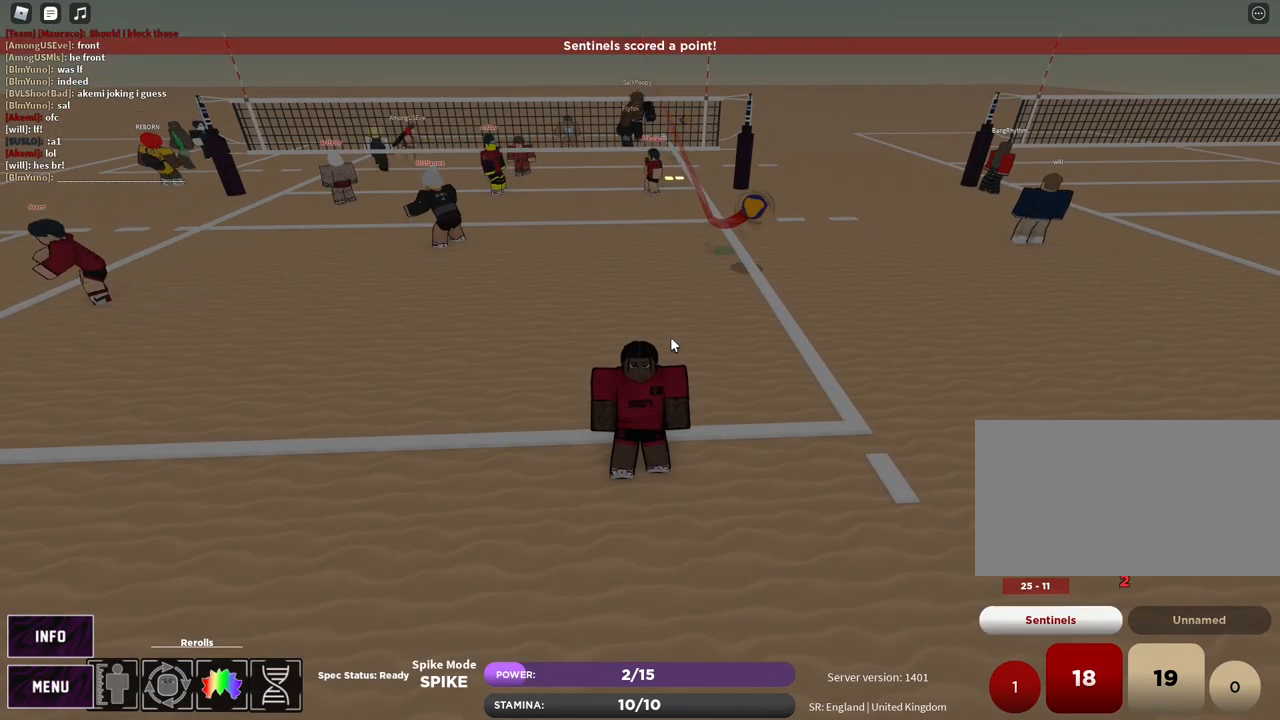
{"keys": [], "mouse": [], "events": []}
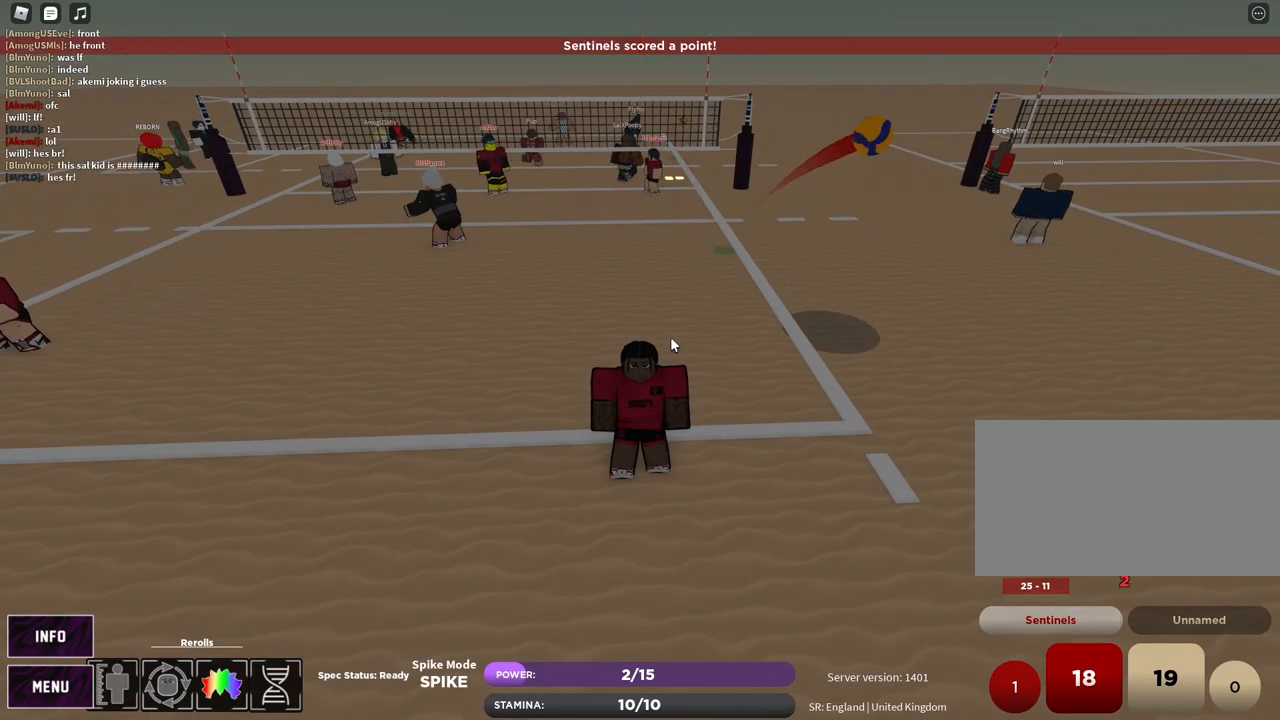
{"keys": [], "mouse": ["right"], "events": [[267, "mouse_left", "down"], [333, "mouse_right", "down"], [367, "mouse_left", "up"]]}
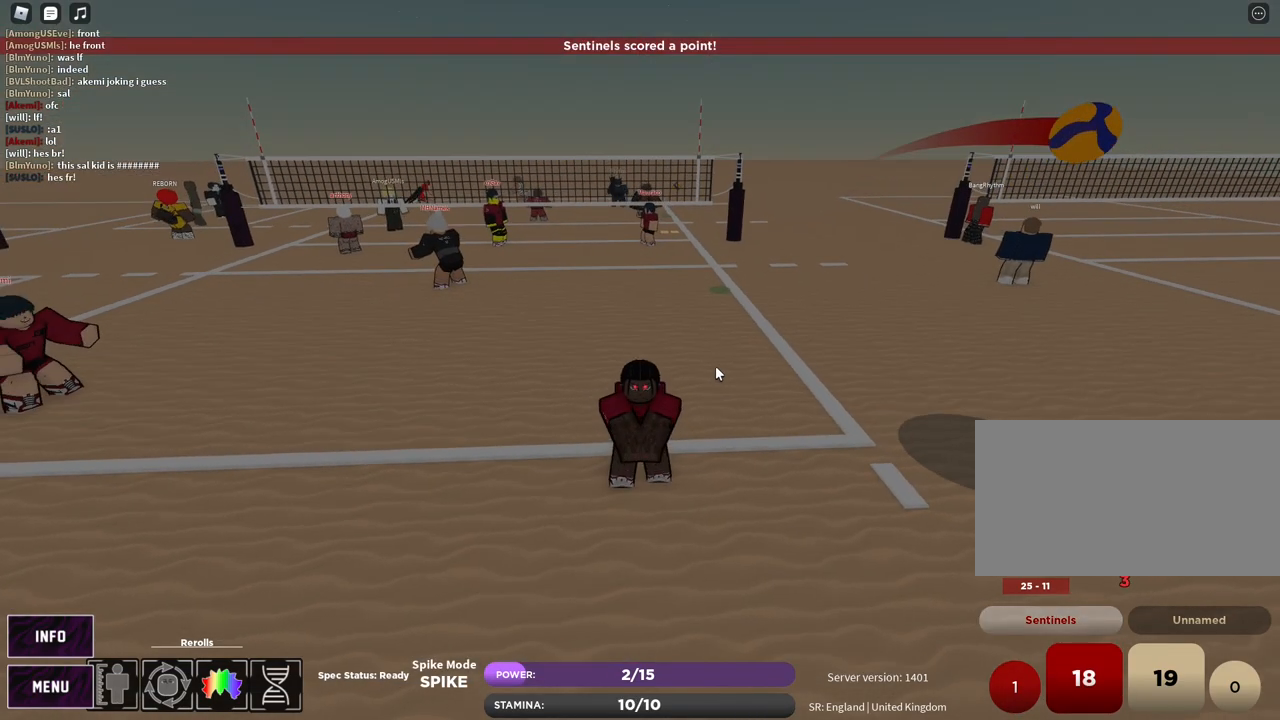
{"keys": ["a"], "mouse": [], "events": [[33, "c", "down"], [67, "mouse_right", "up"], [150, "c", "up"], [233, "shift", "down"], [283, "shift", "up"], [383, "shift", "down"], [450, "a", "down"], [450, "shift", "up"]]}
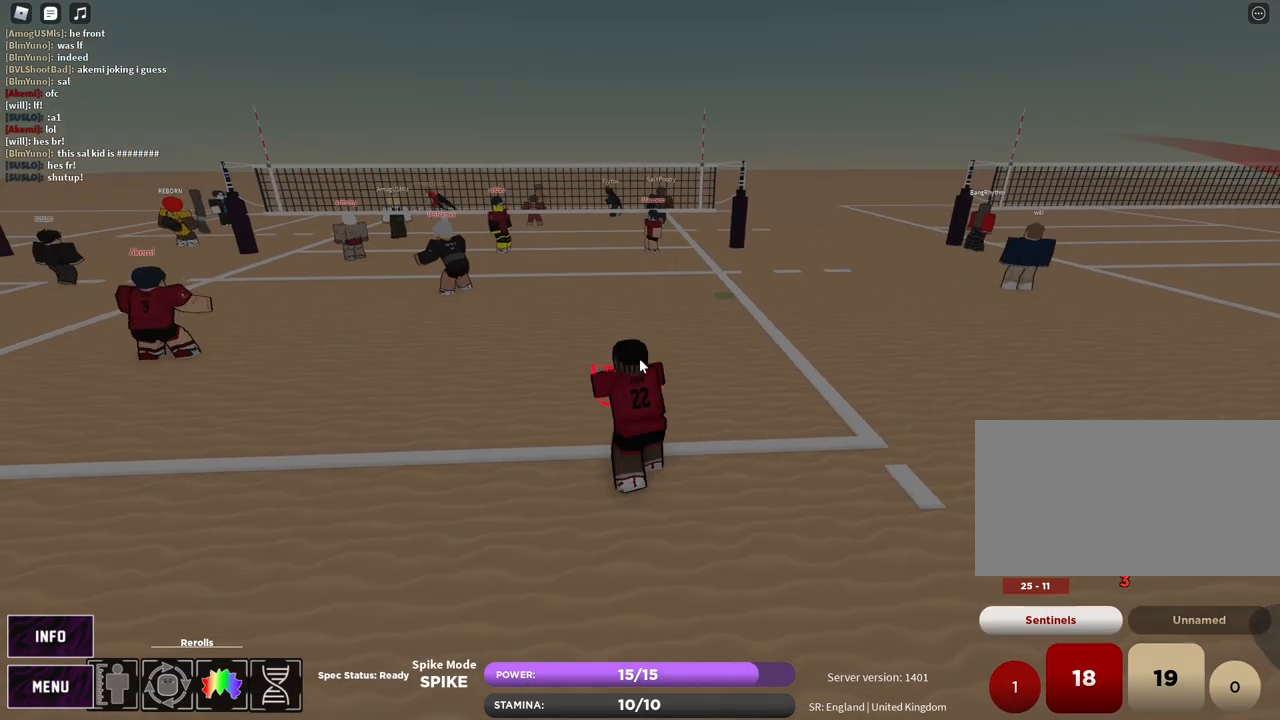
{"keys": ["c", "d", "w"], "mouse": ["right"], "events": [[17, "s", "down"], [83, "d", "down"], [83, "s", "up"], [117, "a", "up"], [167, "mouse_right", "down"], [217, "w", "down"], [467, "c", "down"]]}
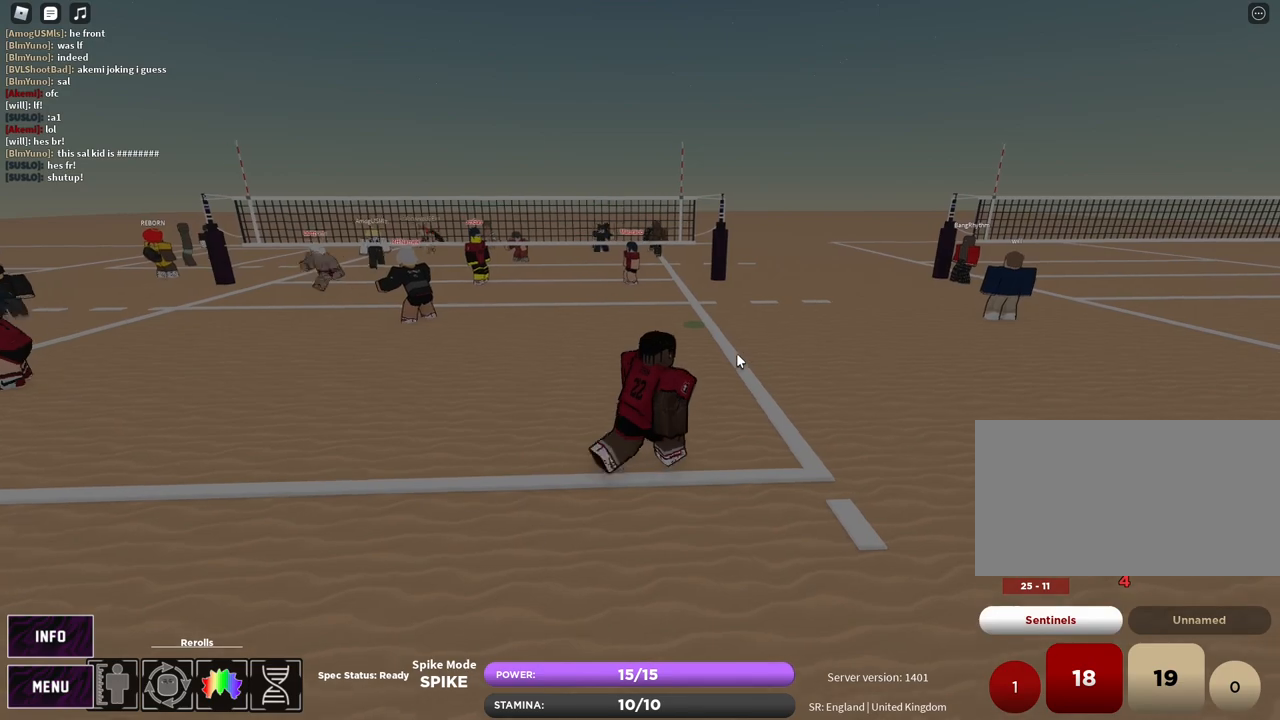
{"keys": ["d", "t", "w"], "mouse": ["right"], "events": [[117, "c", "up"], [350, "d", "up"], [450, "d", "down"], [483, "t", "down"]]}
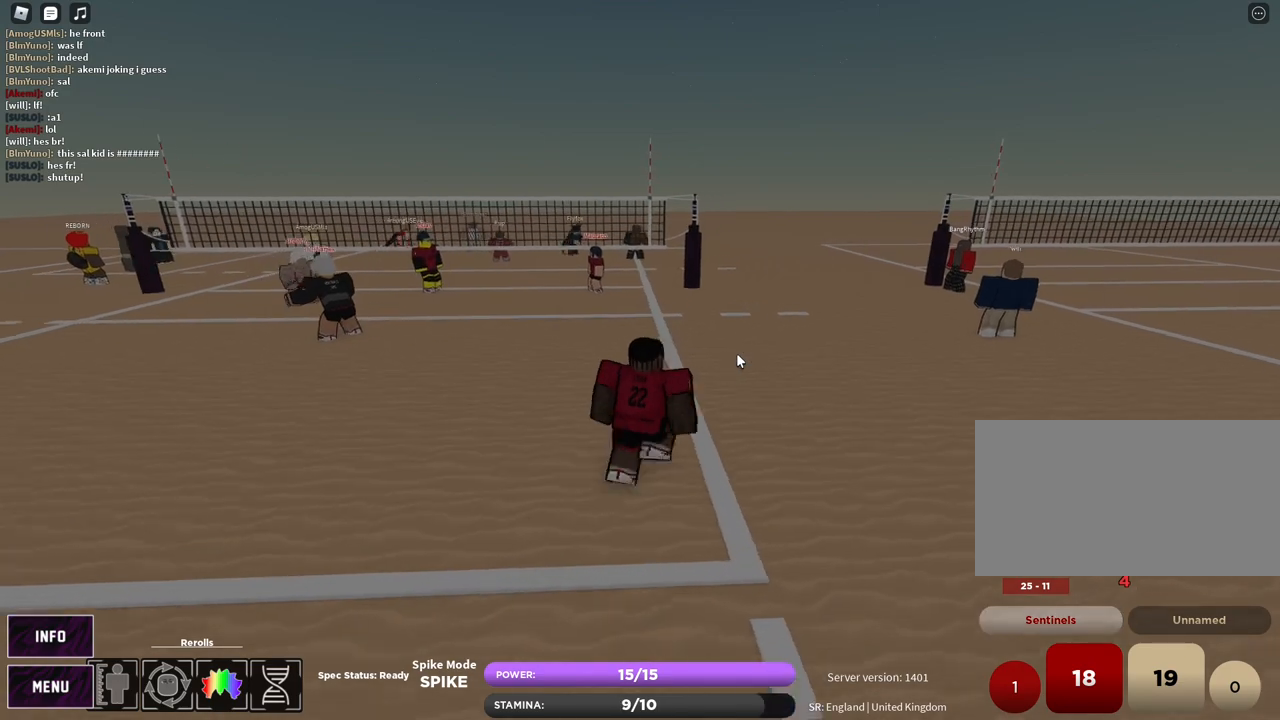
{"keys": ["a", "s"], "mouse": ["right"], "events": [[33, "w", "up"], [83, "d", "up"], [150, "s", "down"], [233, "g", "down"], [267, "t", "up"], [283, "a", "down"], [283, "t", "down"], [300, "g", "up"], [500, "t", "up"]]}
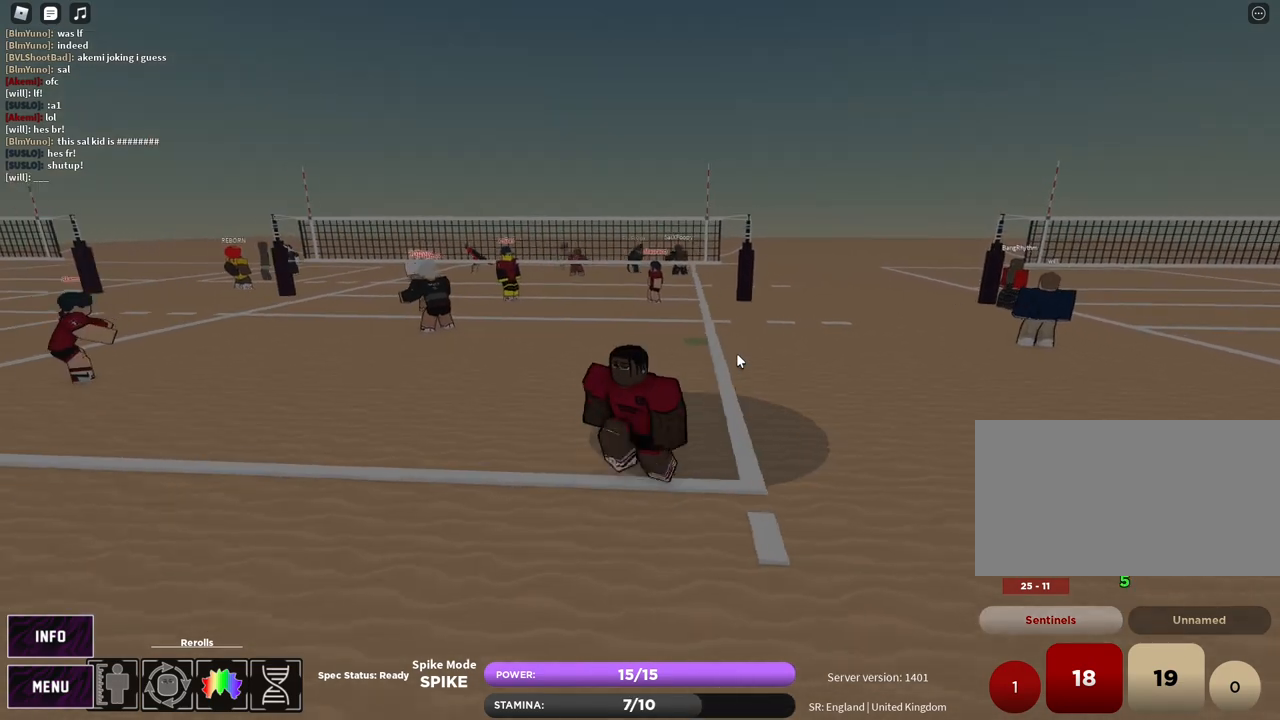
{"keys": ["d", "w"], "mouse": ["right"], "events": [[200, "space", "down"], [250, "s", "up"], [283, "space", "up"], [433, "a", "up"], [450, "d", "down"], [500, "w", "down"]]}
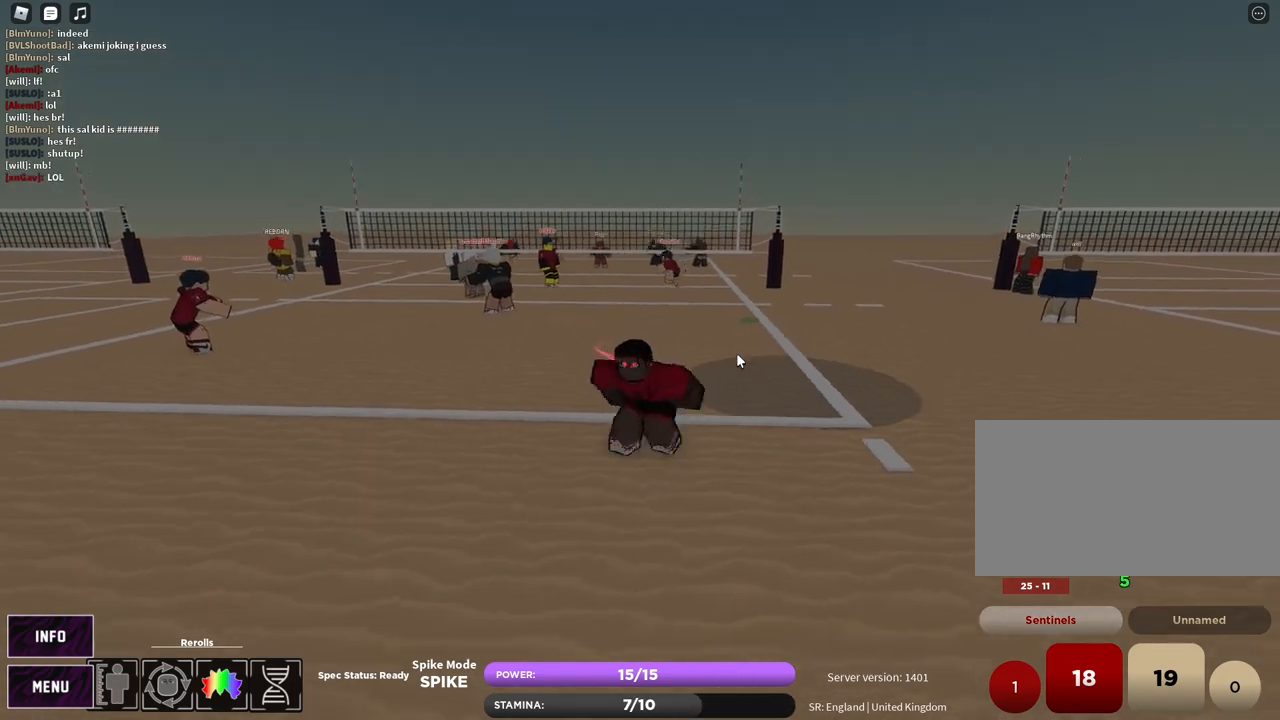
{"keys": ["d", "s"], "mouse": ["right"], "events": [[50, "shift", "down"], [183, "w", "up"], [200, "shift", "up"], [217, "d", "up"], [300, "s", "down"], [467, "d", "down"]]}
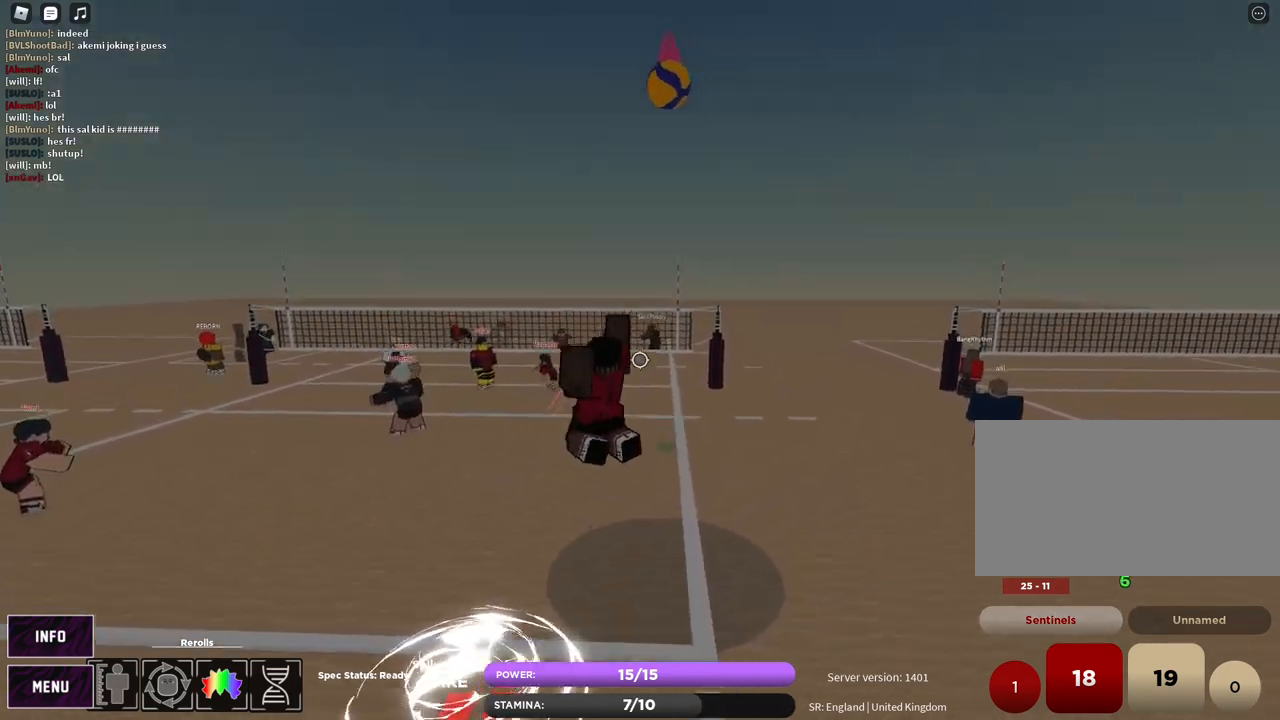
{"keys": ["e", "z"], "mouse": [], "events": [[17, "shift", "down"], [67, "s", "up"], [100, "mouse_right", "up"], [100, "shift", "up"], [133, "d", "up"], [167, "mouse_left", "down"], [250, "mouse_left", "up"], [450, "z", "down"], [500, "e", "down"]]}
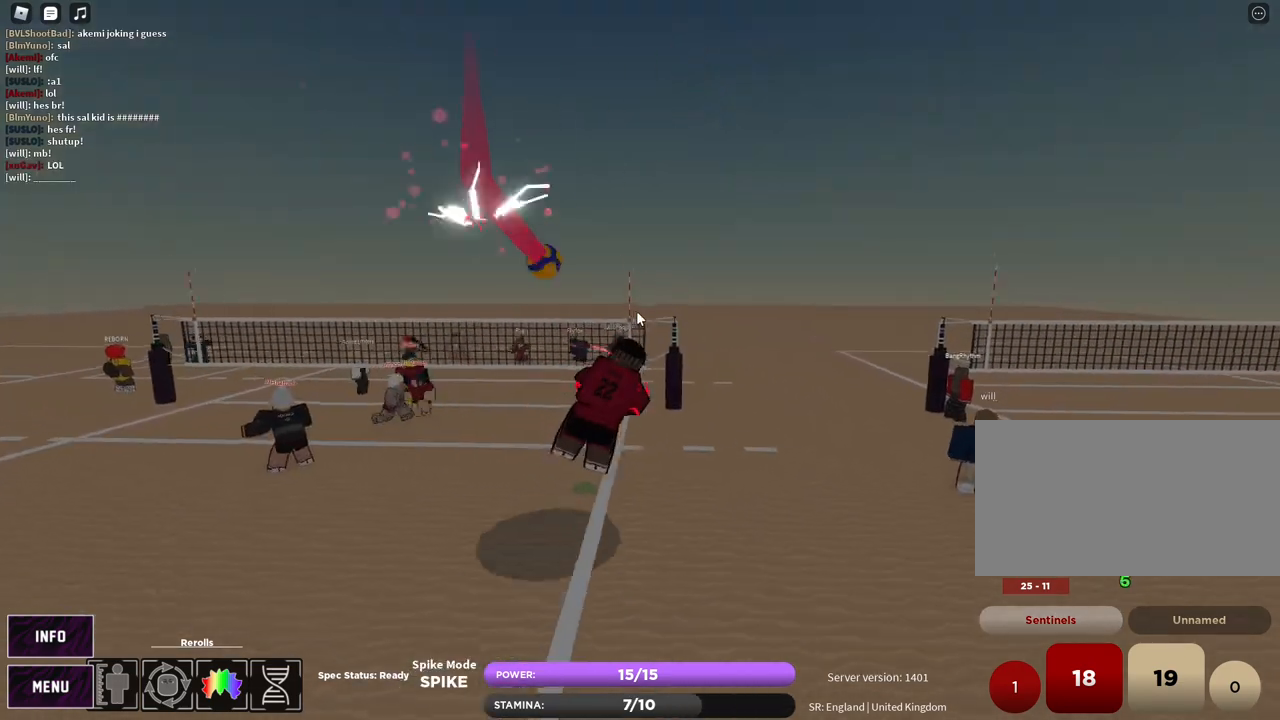
{"keys": ["a"], "mouse": ["right"], "events": [[50, "z", "up"], [100, "e", "up"], [167, "mouse_left", "down"], [217, "mouse_right", "down"], [283, "mouse_left", "up"], [367, "a", "down"]]}
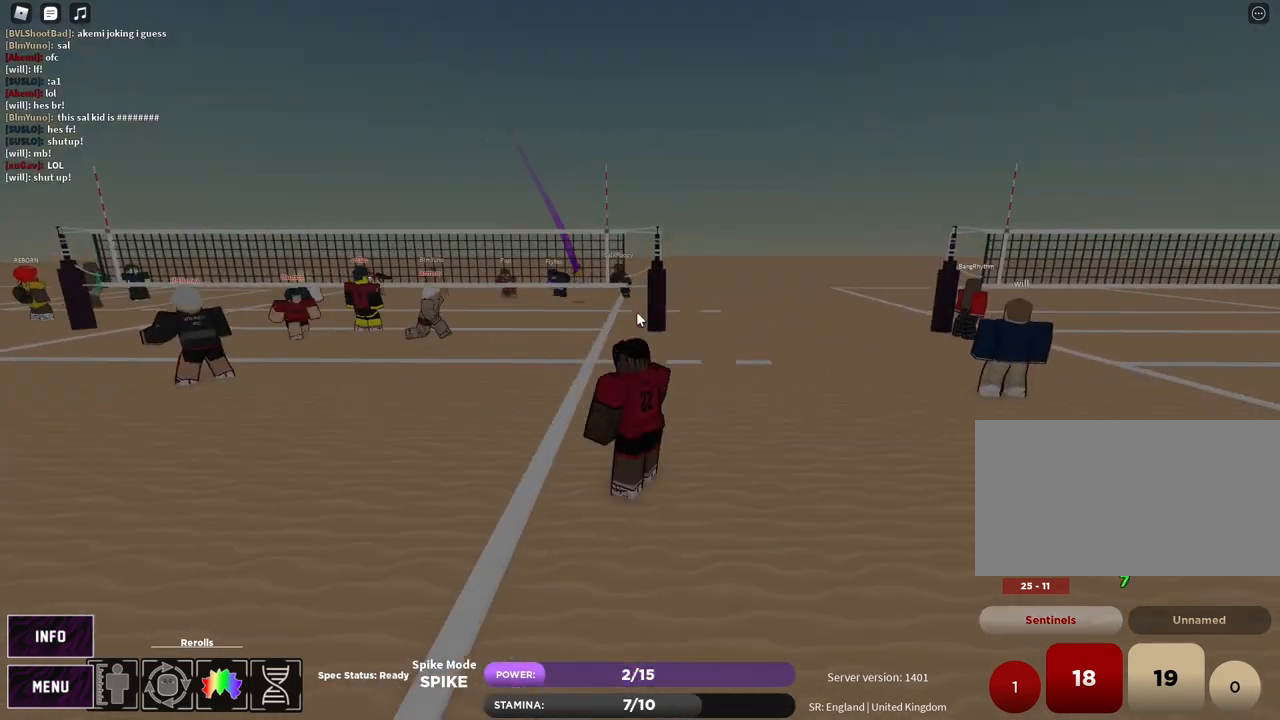
{"keys": ["a"], "mouse": [], "events": [[483, "mouse_right", "up"]]}
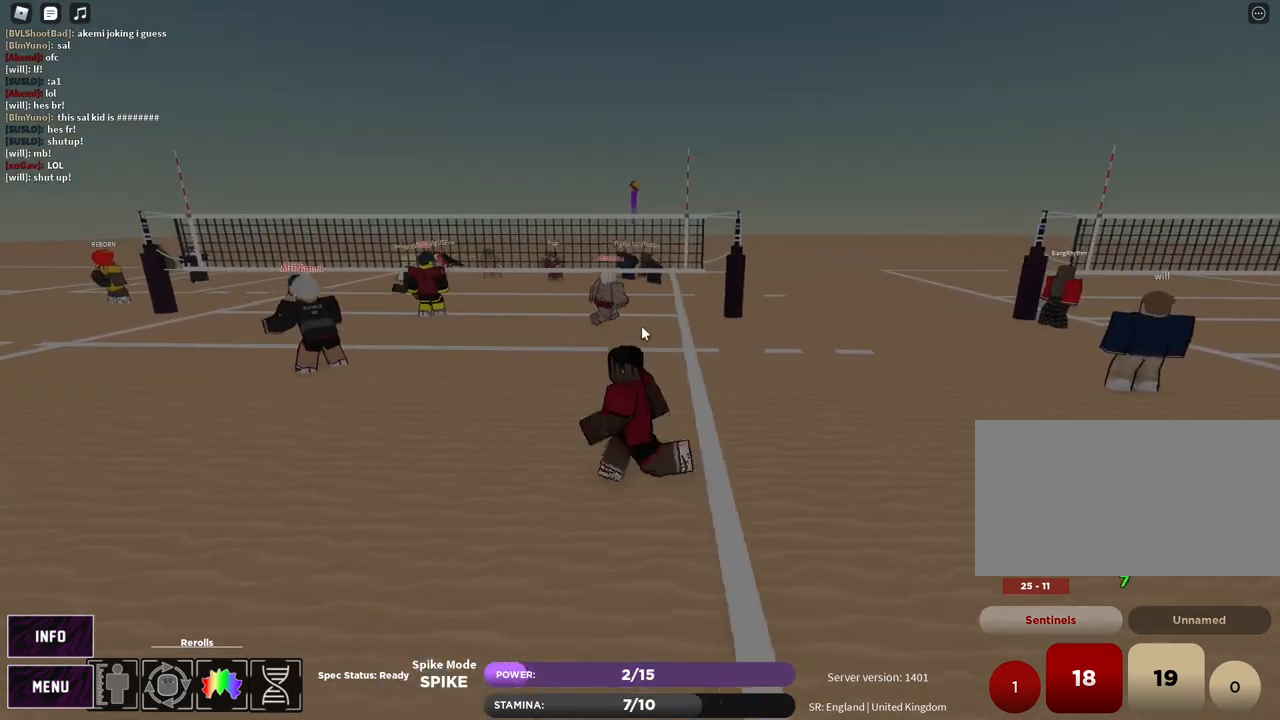
{"keys": [], "mouse": [], "events": [[117, "a", "up"]]}
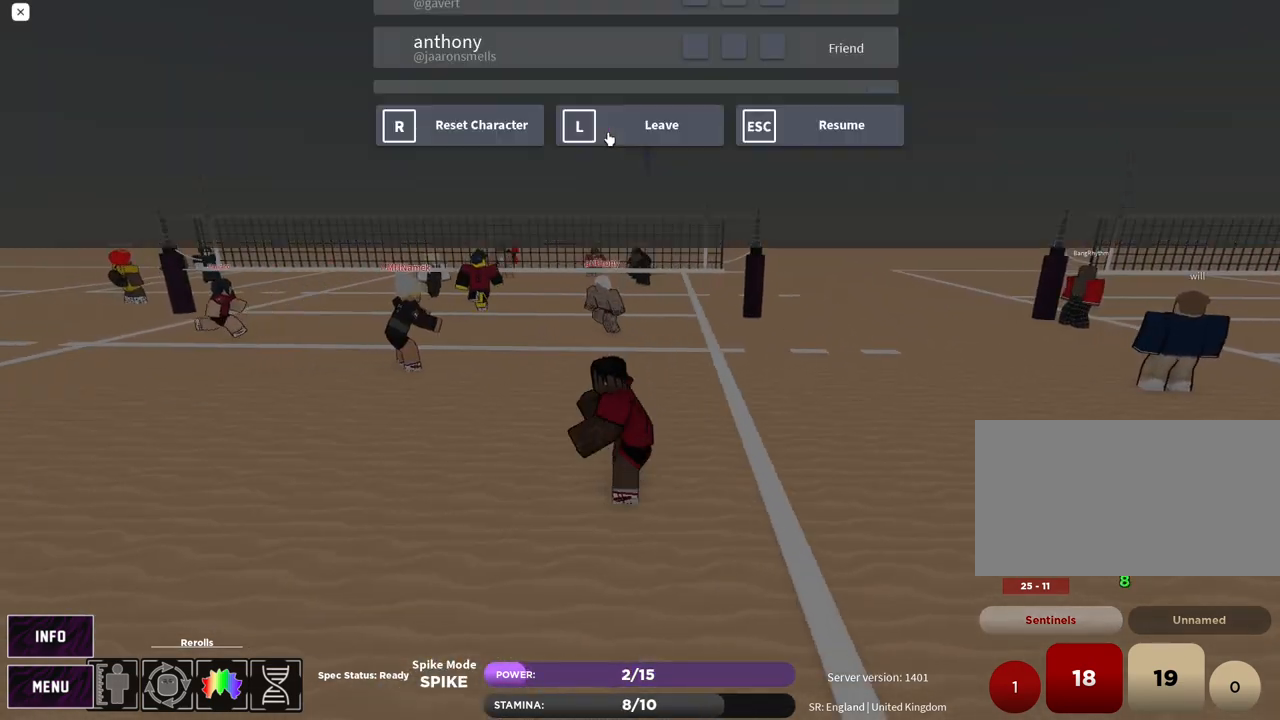
{"keys": [], "mouse": [], "events": [[350, "mouse_left", "down"], [417, "mouse_left", "up"]]}